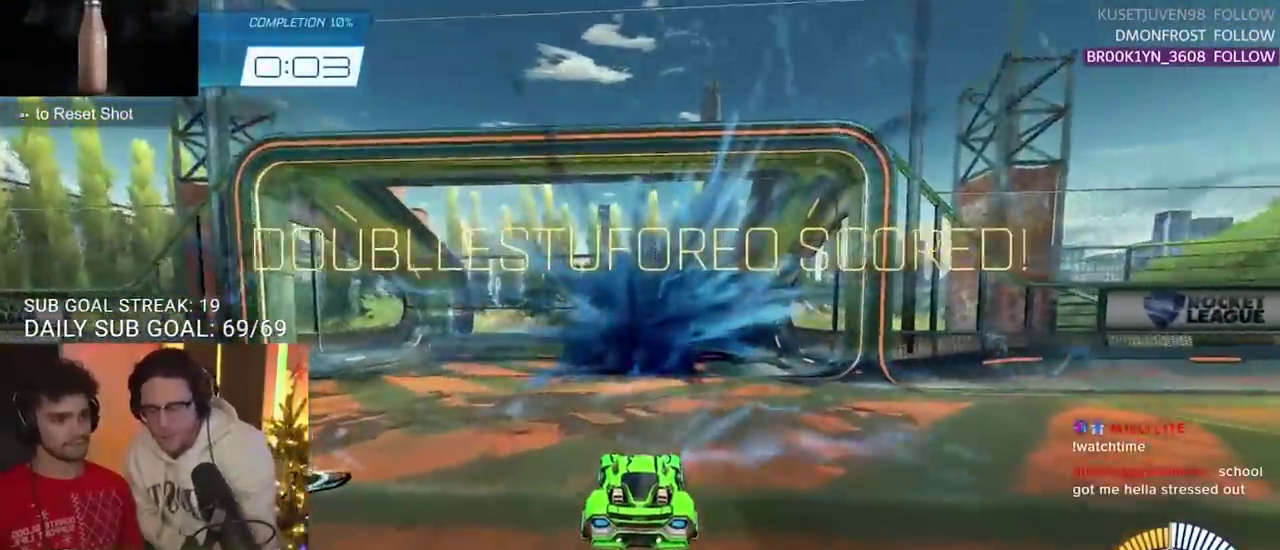
Gameplay with a controller (PlayStation layout); each line is a JSON object with the inputs held at the frame after it. "events" lists button and stick changes between this image and that frame as [ms after this image, input, new state], when the widget could be followed in between.
{"buttons": [], "left_stick": "center", "right_stick": "center", "events": []}
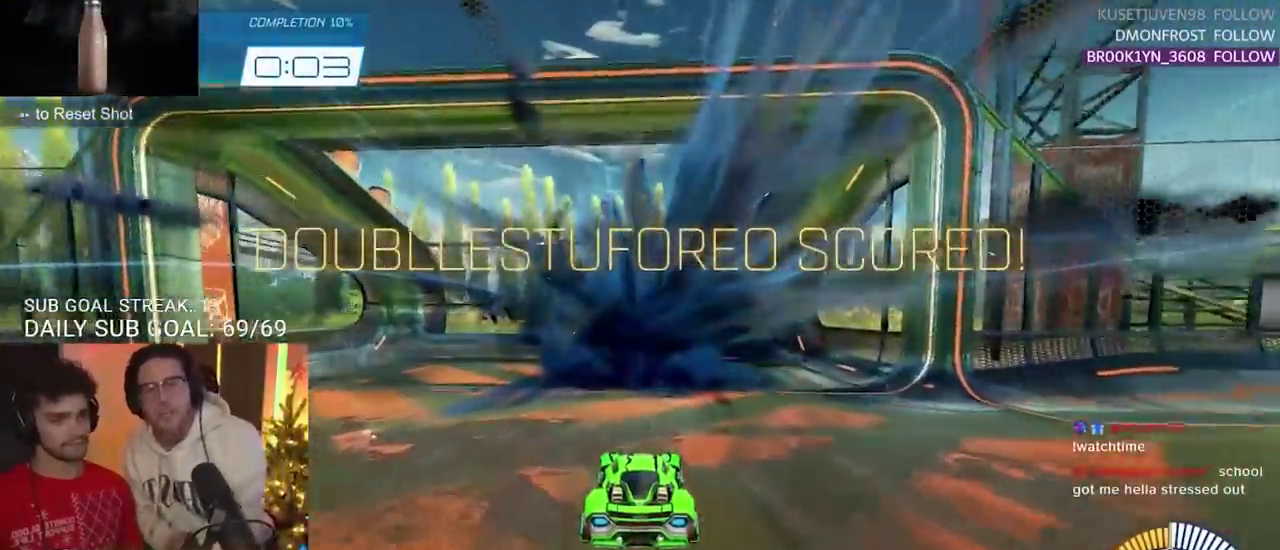
{"buttons": [], "left_stick": "center", "right_stick": "center", "events": []}
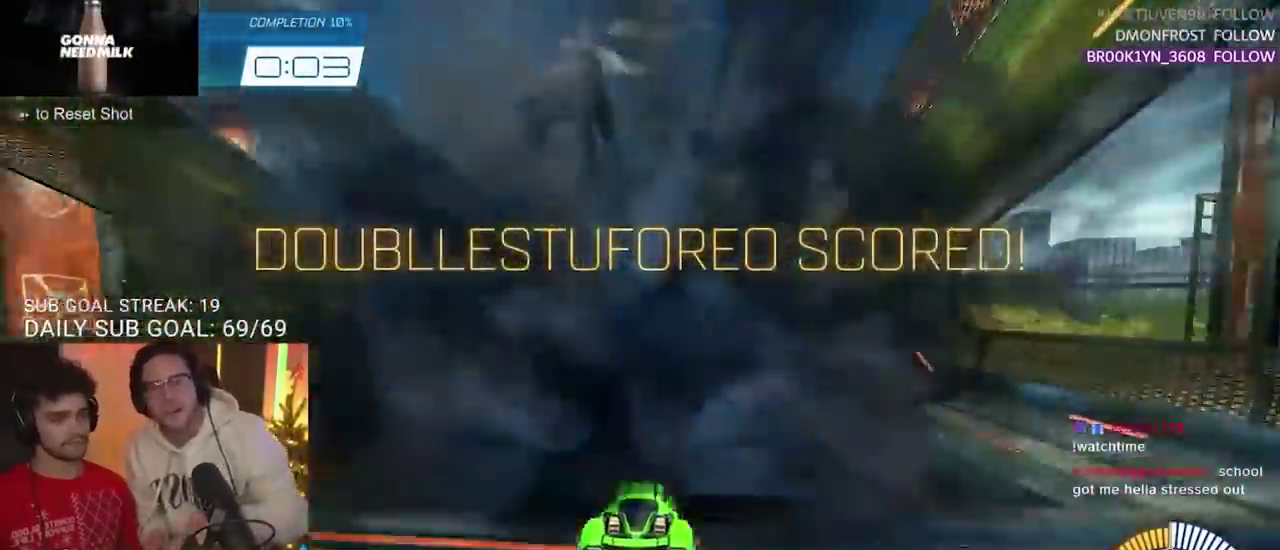
{"buttons": [], "left_stick": "center", "right_stick": "center", "events": []}
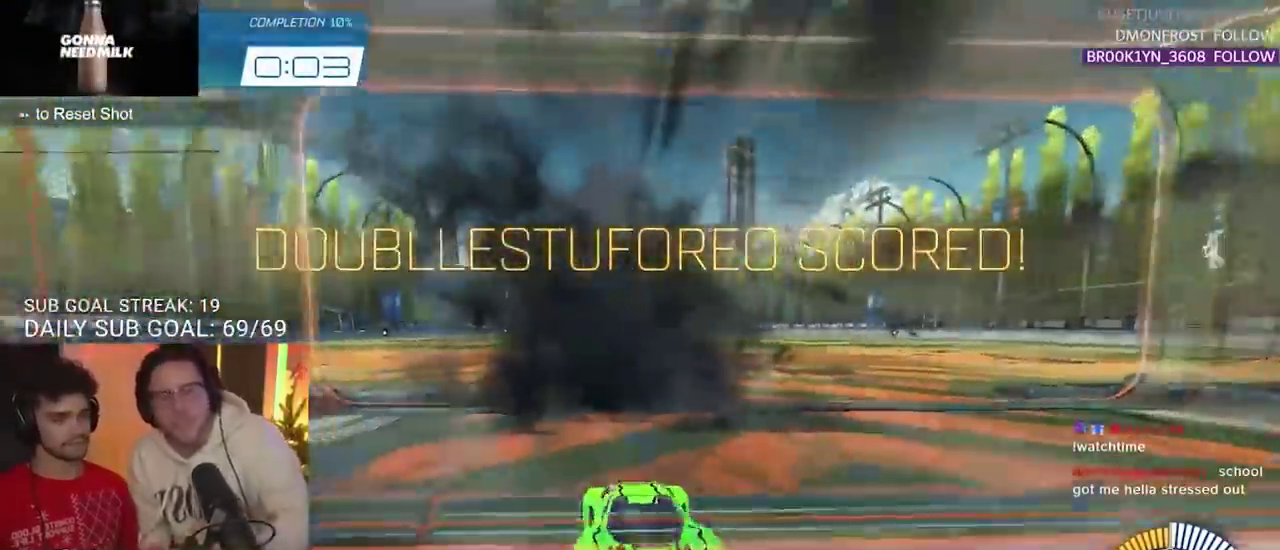
{"buttons": [], "left_stick": "center", "right_stick": "center", "events": [[17, "DPAD_RIGHT", "down"], [133, "DPAD_RIGHT", "up"]]}
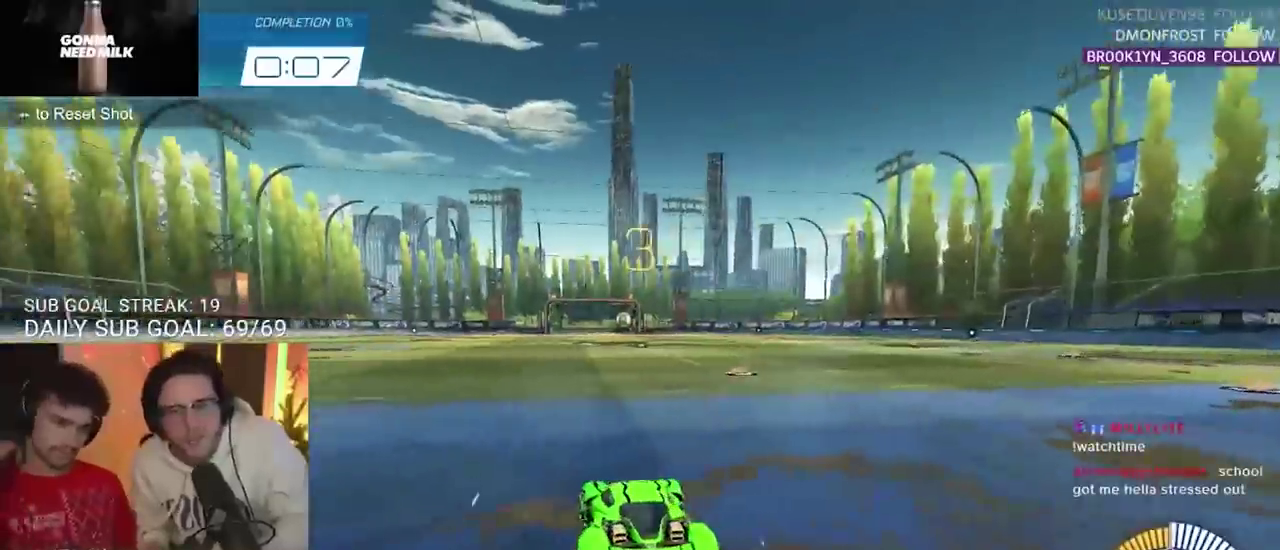
{"buttons": [], "left_stick": "center", "right_stick": "center", "events": []}
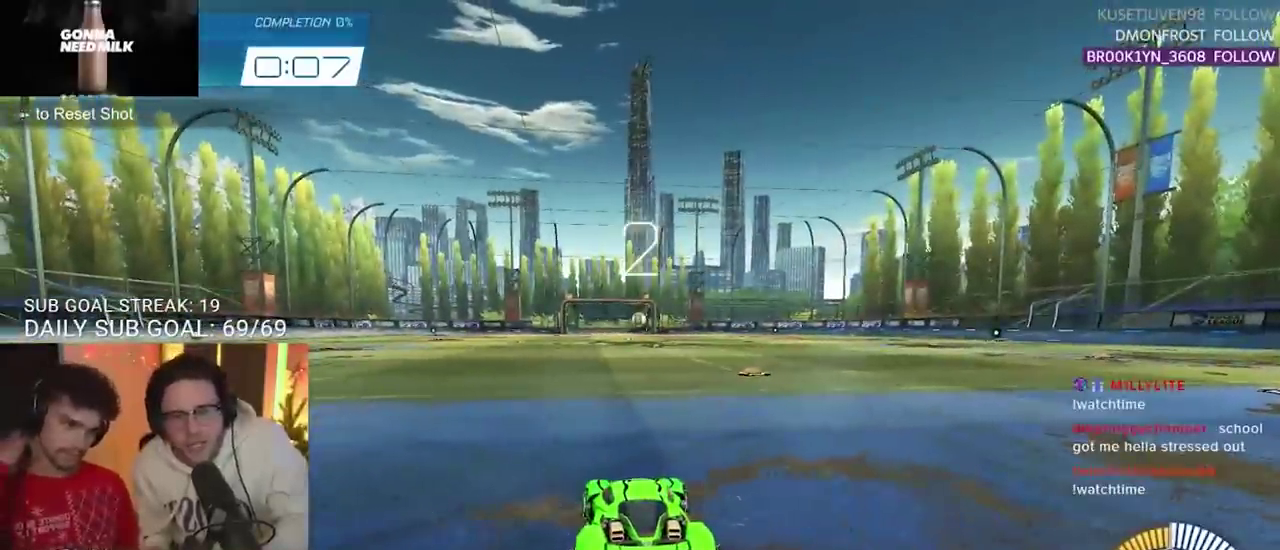
{"buttons": ["R2"], "left_stick": "center", "right_stick": "center", "events": [[317, "R2", "down"]]}
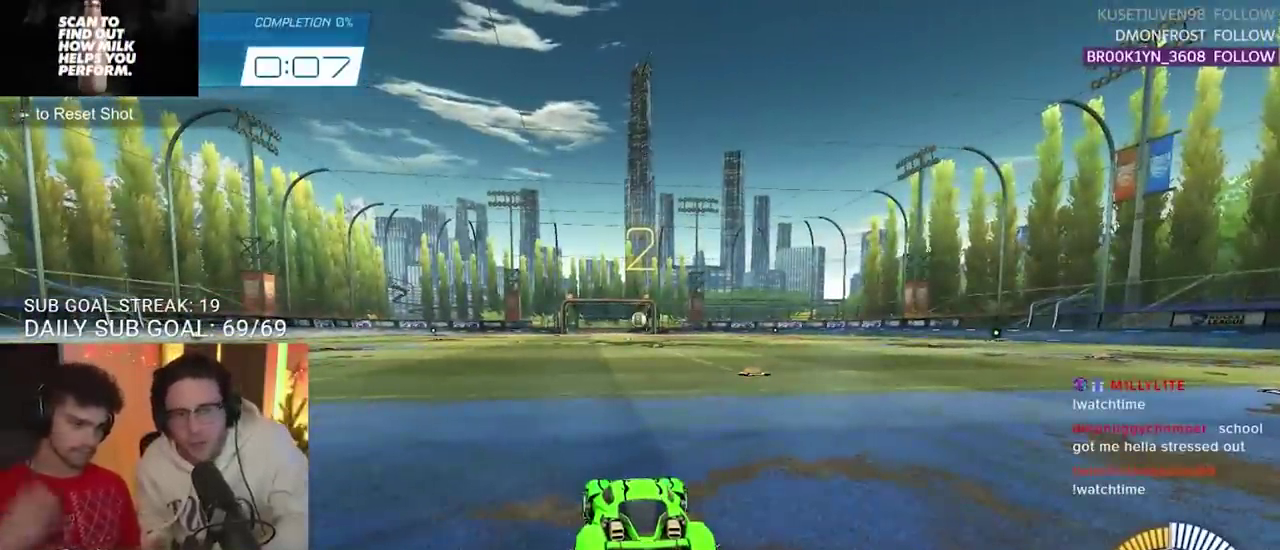
{"buttons": ["R2"], "left_stick": "center", "right_stick": "center", "events": [[167, "R2", "up"], [367, "R2", "down"]]}
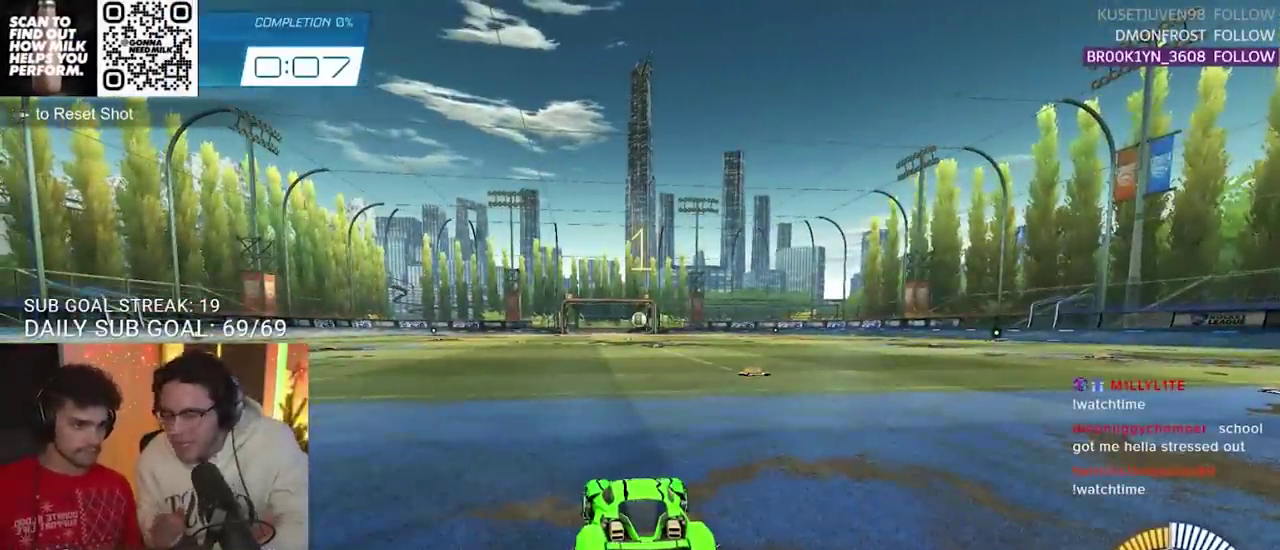
{"buttons": ["CIRCLE", "R2"], "left_stick": "center", "right_stick": "center", "events": [[500, "CIRCLE", "down"]]}
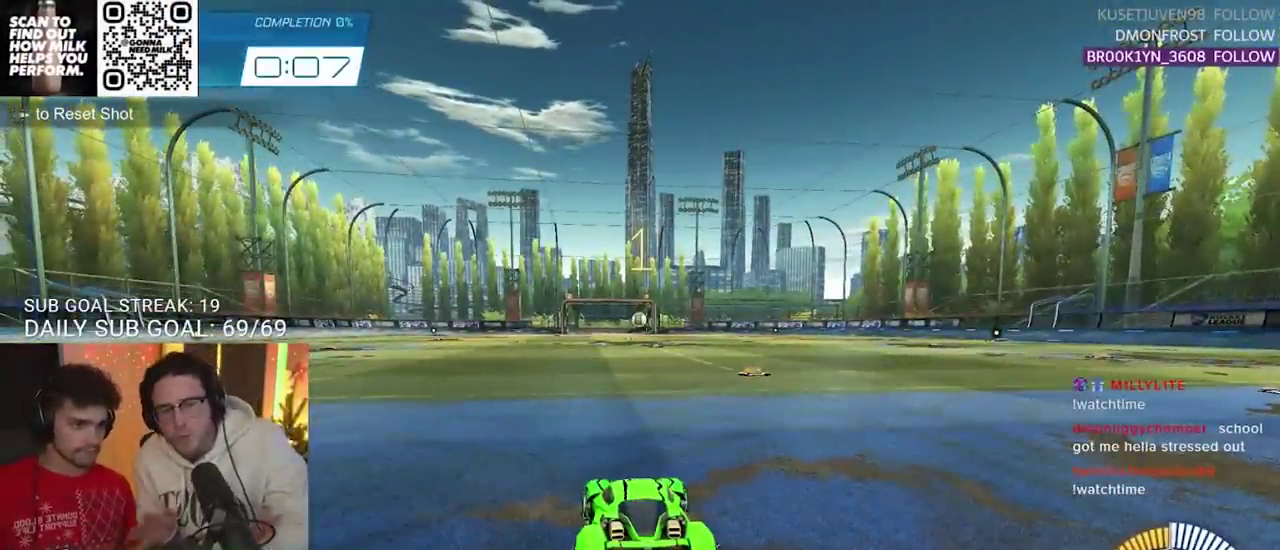
{"buttons": ["CIRCLE", "R2"], "left_stick": "center", "right_stick": "center", "events": [[233, "left_stick", "right"], [350, "left_stick", "center"]]}
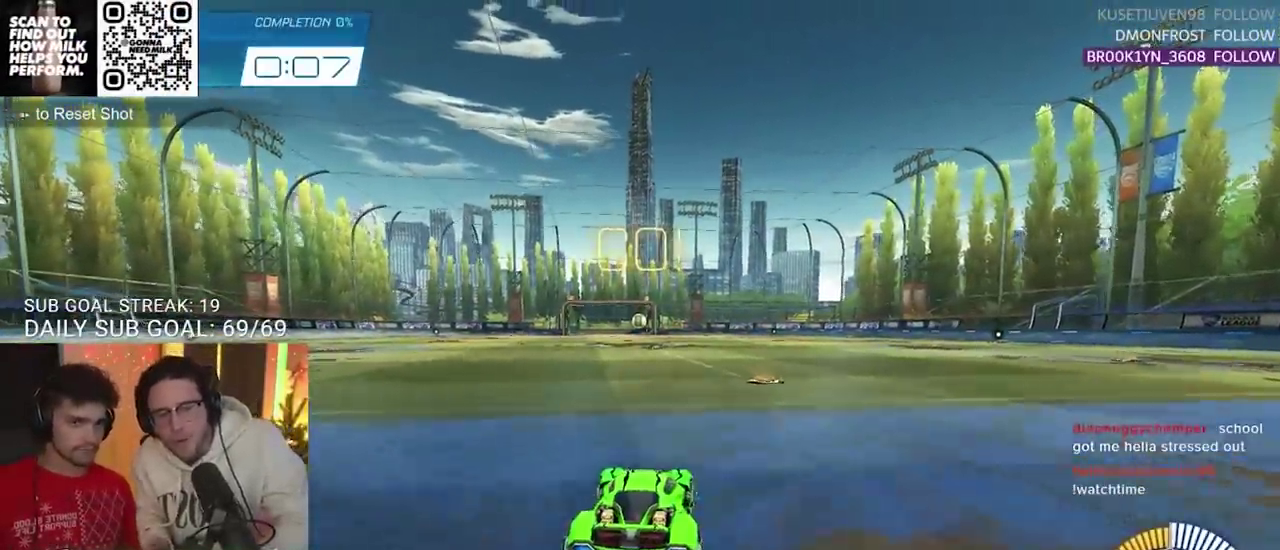
{"buttons": ["CIRCLE", "R2"], "left_stick": "center", "right_stick": "center", "events": [[217, "TRIANGLE", "down"], [333, "TRIANGLE", "up"]]}
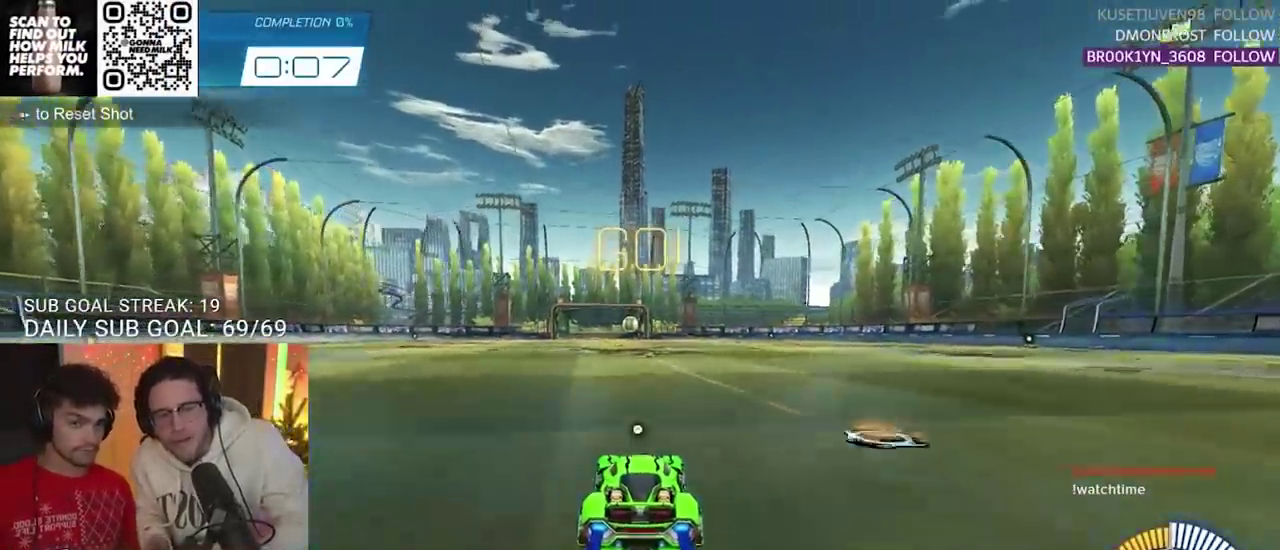
{"buttons": ["TRIANGLE", "R2"], "left_stick": "center", "right_stick": "center", "events": [[350, "CIRCLE", "up"], [467, "TRIANGLE", "down"]]}
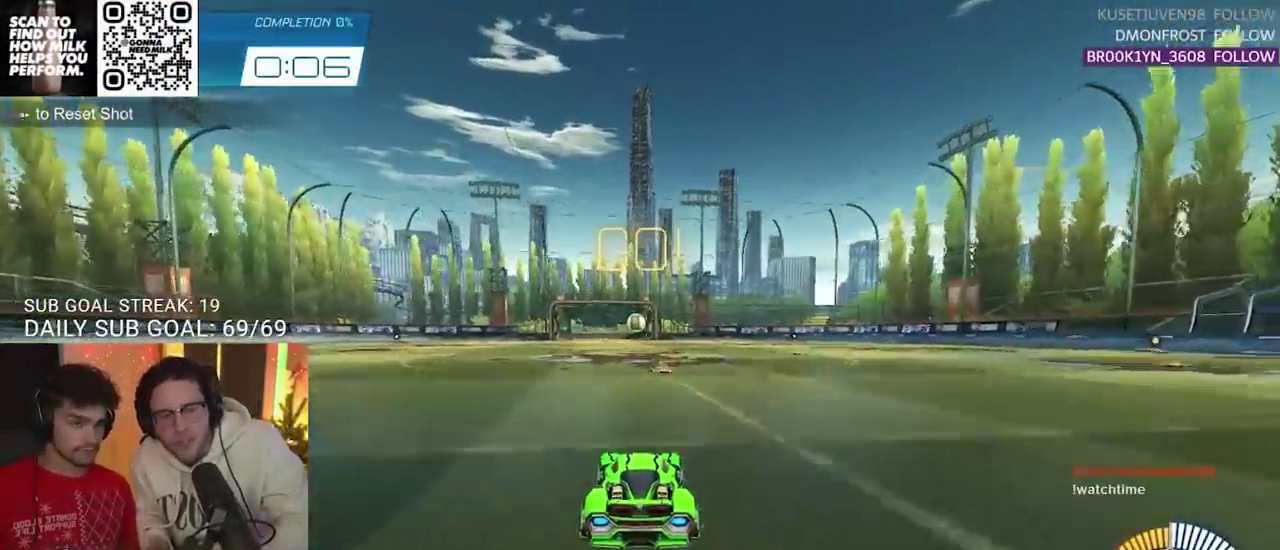
{"buttons": ["R2"], "left_stick": "center", "right_stick": "center", "events": [[83, "TRIANGLE", "up"]]}
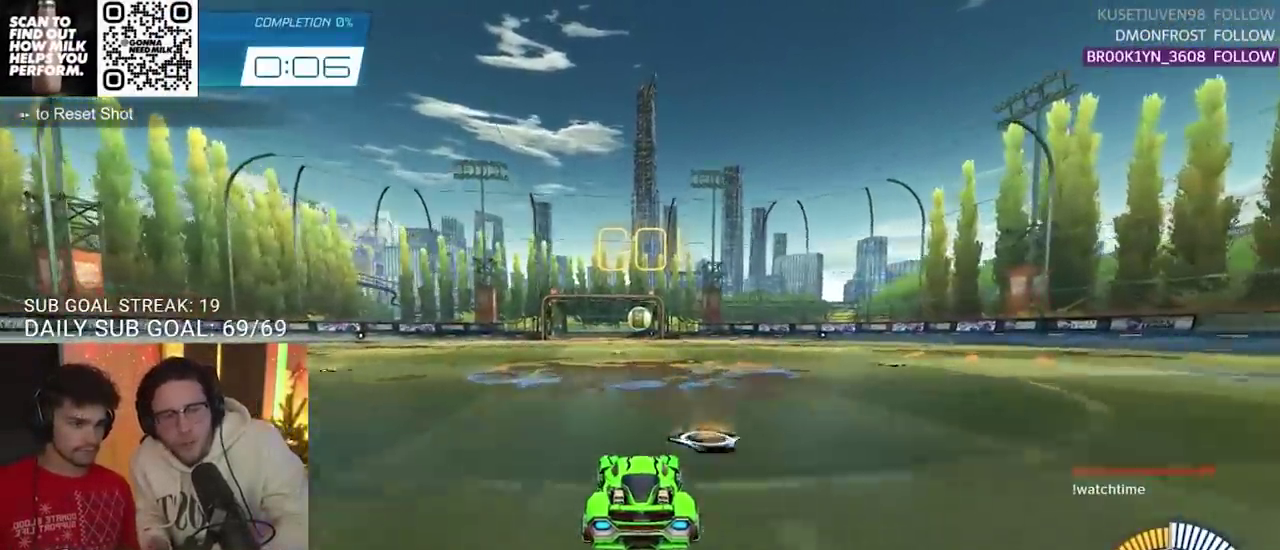
{"buttons": ["L2", "R2"], "left_stick": "center", "right_stick": "center", "events": [[500, "L2", "down"]]}
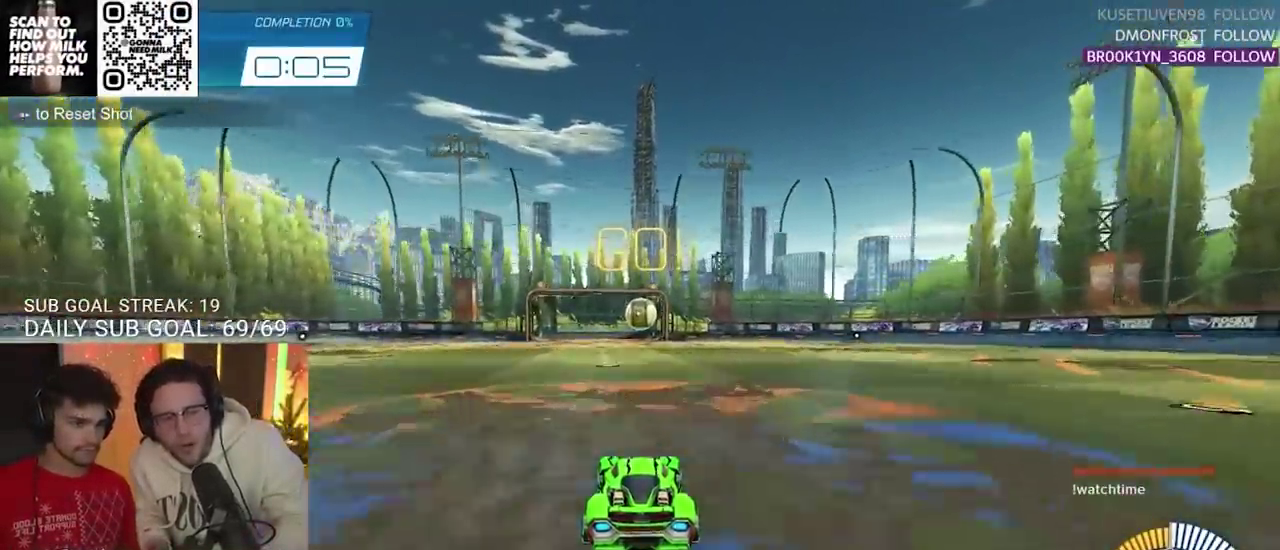
{"buttons": [], "left_stick": "center", "right_stick": "center", "events": [[83, "R2", "up"], [150, "L2", "up"]]}
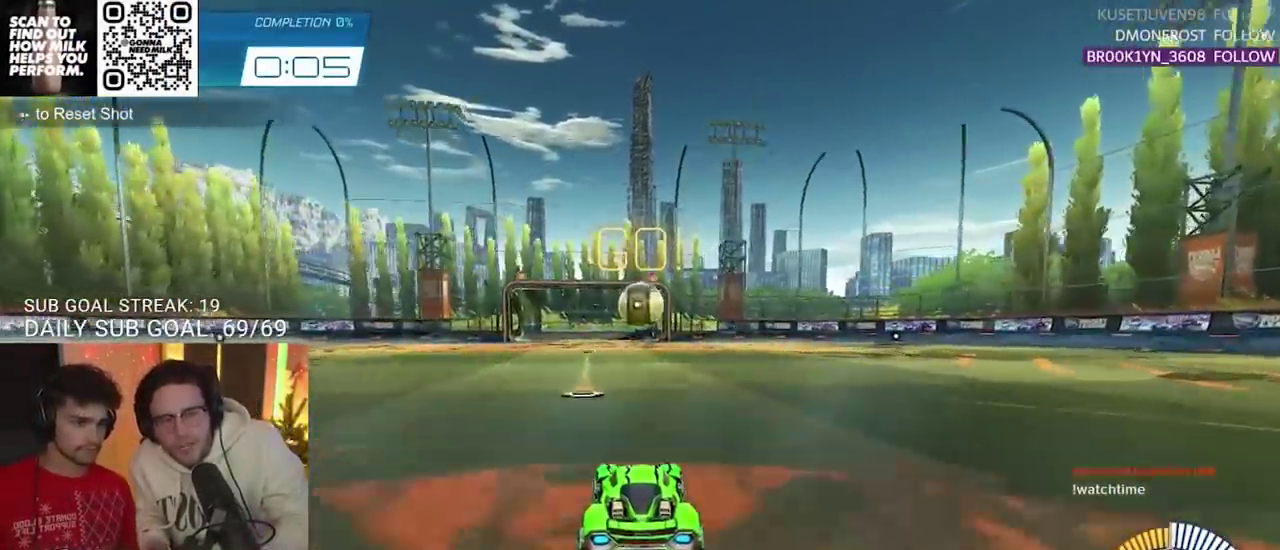
{"buttons": ["R2"], "left_stick": "center", "right_stick": "center", "events": [[100, "R2", "down"]]}
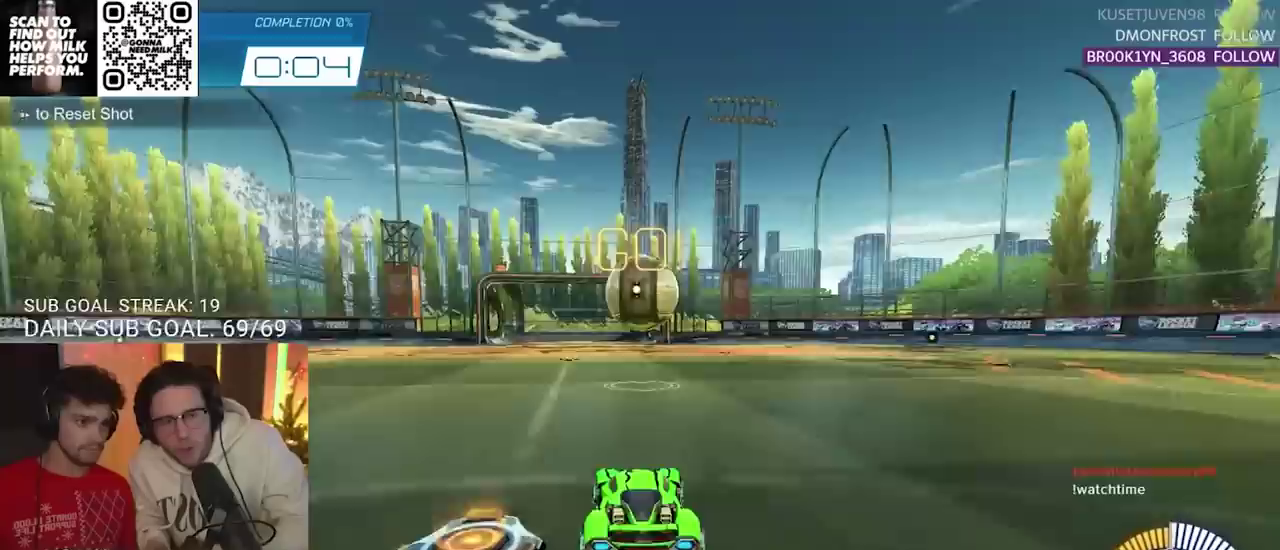
{"buttons": ["CROSS", "R2"], "left_stick": "up", "right_stick": "center", "events": [[50, "R2", "up"], [83, "left_stick", "down-right"], [117, "CROSS", "down"], [317, "CROSS", "up"], [400, "left_stick", "up"], [450, "R2", "down"], [467, "CROSS", "down"]]}
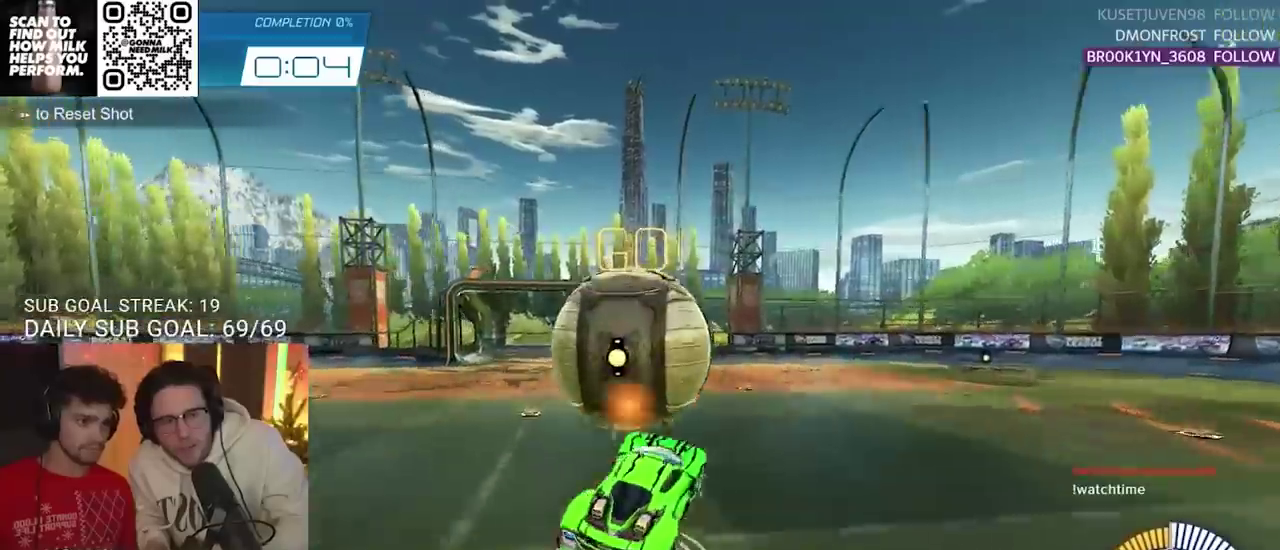
{"buttons": ["R2"], "left_stick": "down-right", "right_stick": "center", "events": [[33, "left_stick", "down-right"], [100, "CROSS", "up"]]}
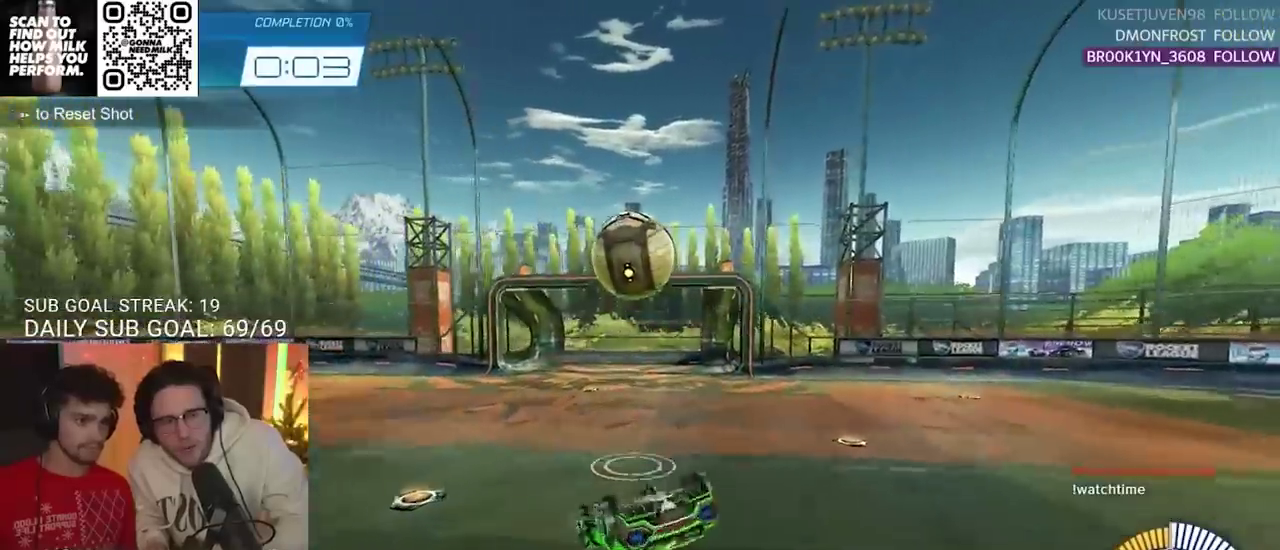
{"buttons": ["L2", "R2"], "left_stick": "right", "right_stick": "center"}
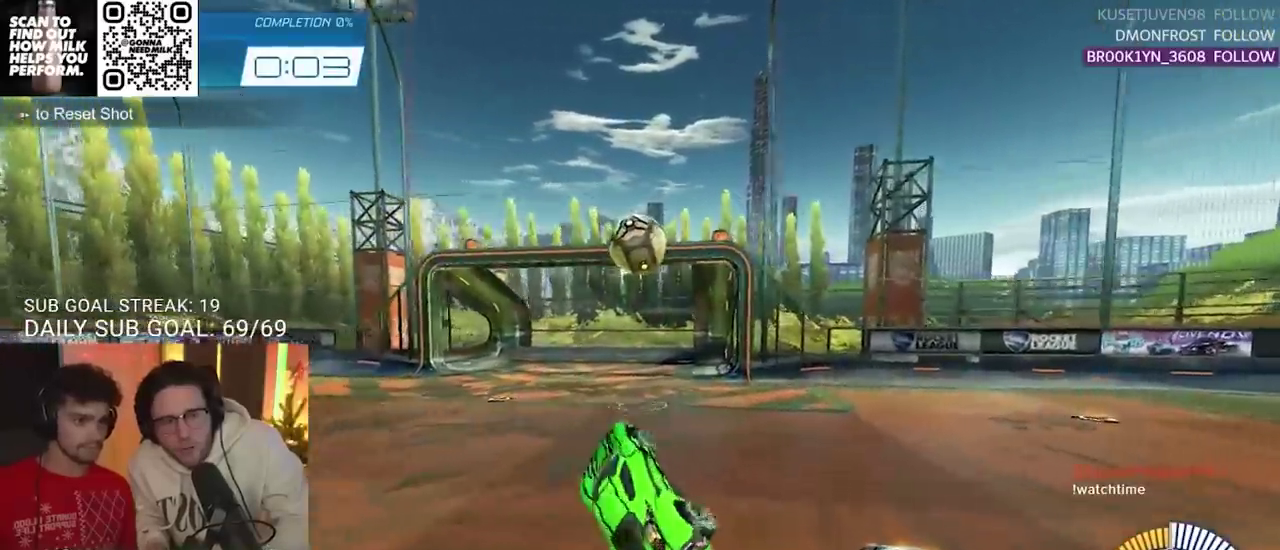
{"buttons": [], "left_stick": "center", "right_stick": "center"}
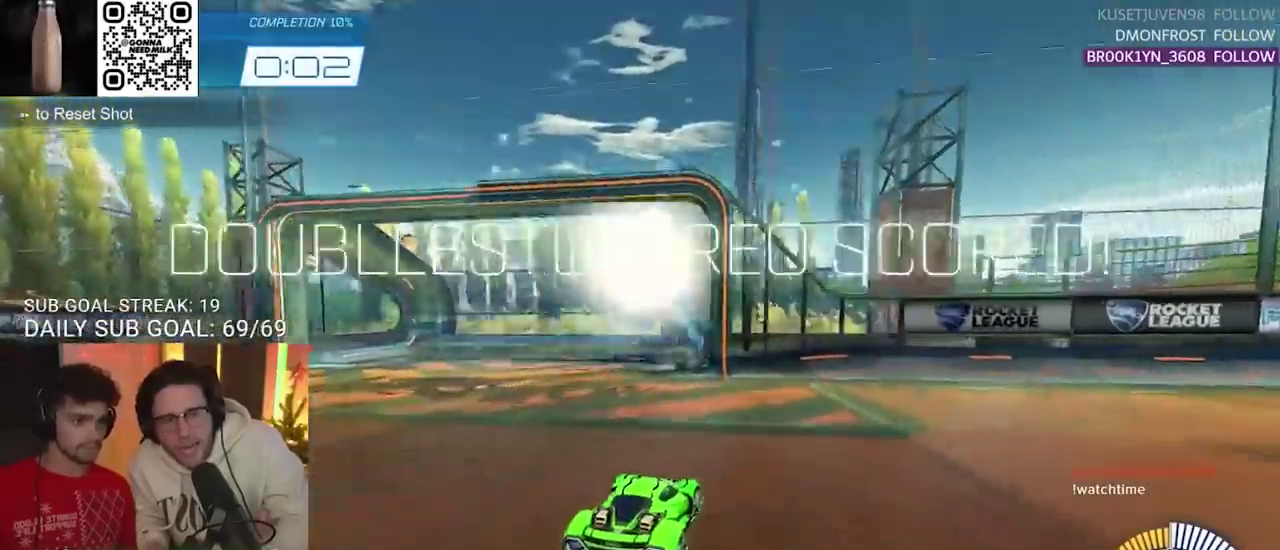
{"buttons": [], "left_stick": "center", "right_stick": "center", "events": [[200, "DPAD_RIGHT", "down"], [283, "DPAD_RIGHT", "up"]]}
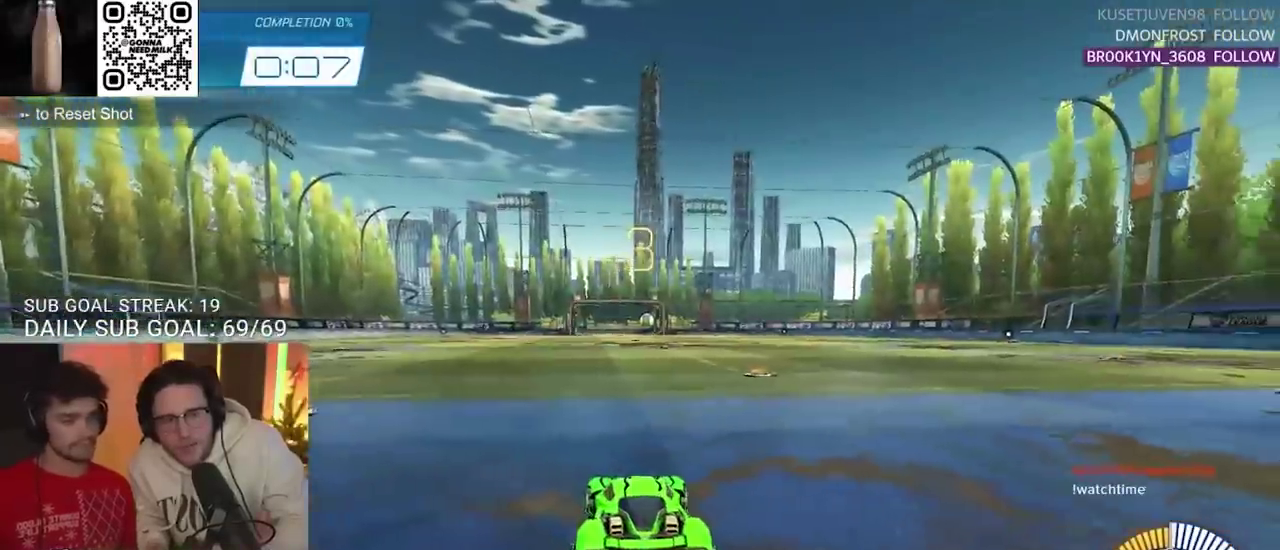
{"buttons": ["CIRCLE", "R2"], "left_stick": "center", "right_stick": "center", "events": [[133, "R2", "down"], [283, "CIRCLE", "down"]]}
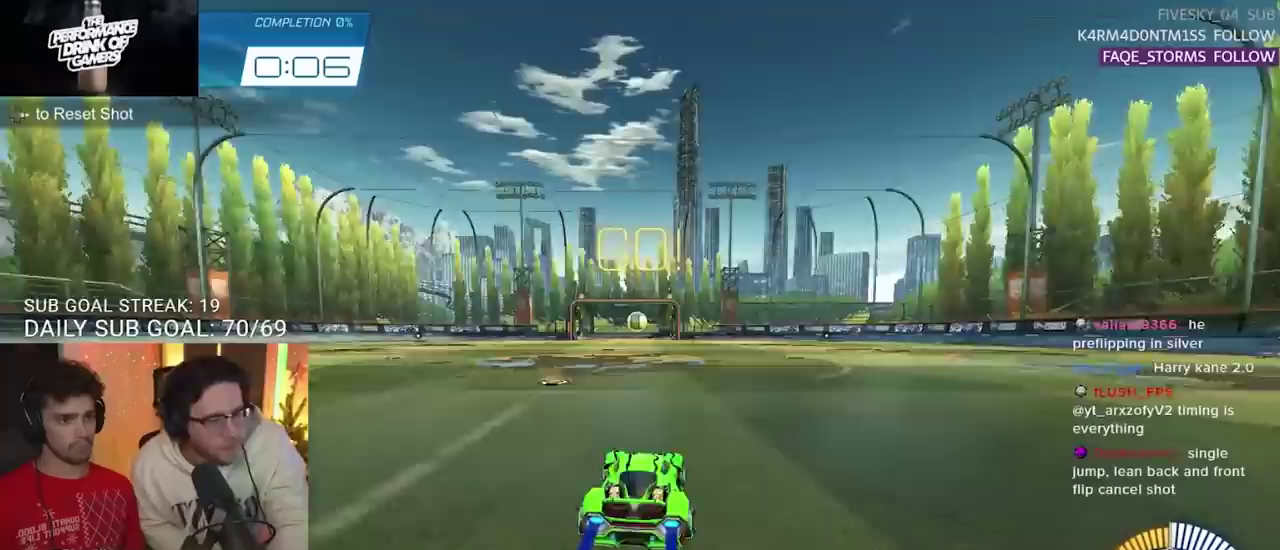
{"buttons": ["R2"], "left_stick": "center", "right_stick": "center", "events": [[67, "left_stick", "left"], [133, "left_stick", "center"], [367, "CIRCLE", "up"]]}
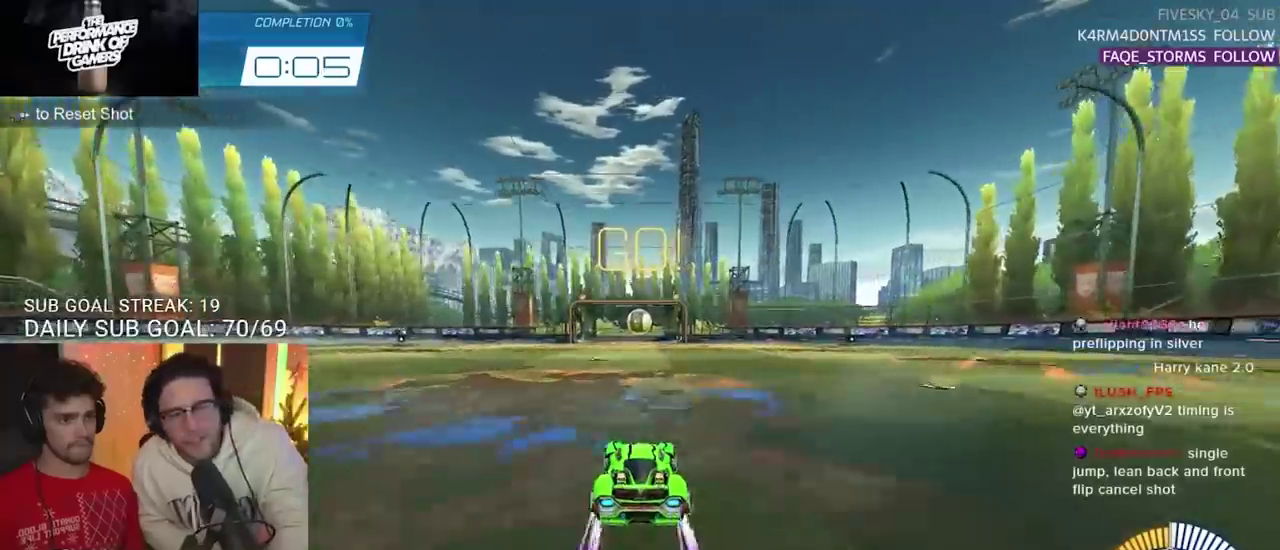
{"buttons": ["R2"], "left_stick": "center", "right_stick": "center", "events": []}
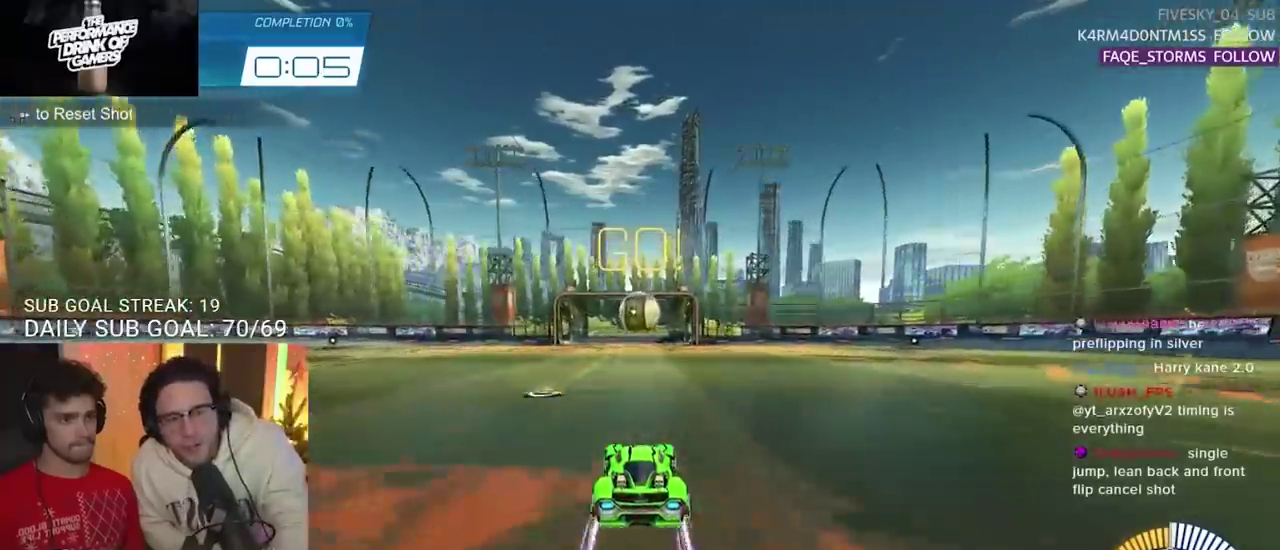
{"buttons": ["CIRCLE", "R2"], "left_stick": "up", "right_stick": "center", "events": [[33, "left_stick", "down"], [50, "CROSS", "down"], [150, "left_stick", "center"], [200, "CROSS", "up"], [467, "CIRCLE", "down"], [483, "left_stick", "up"]]}
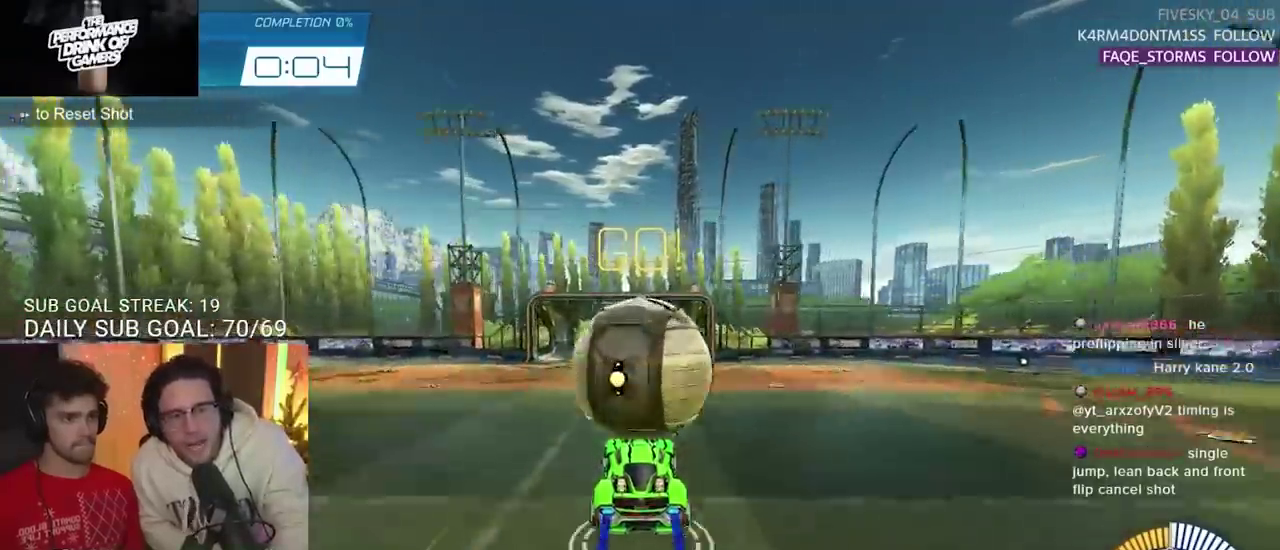
{"buttons": [], "left_stick": "center", "right_stick": "center", "events": [[117, "CIRCLE", "up"], [133, "left_stick", "center"], [267, "R2", "up"]]}
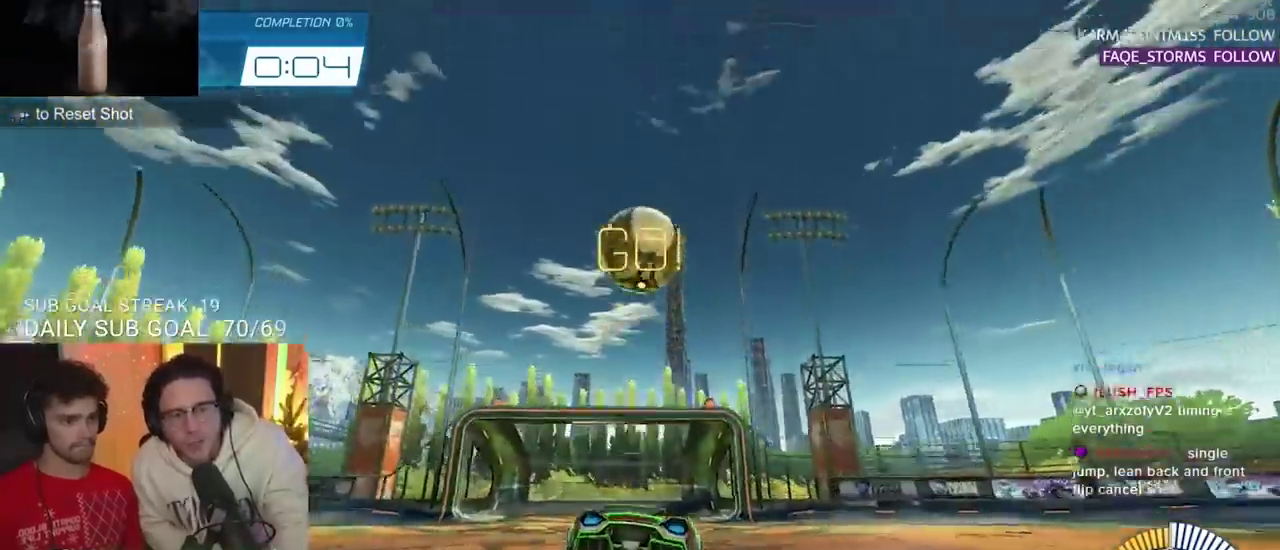
{"buttons": ["L2"], "left_stick": "center", "right_stick": "center", "events": [[233, "L2", "down"]]}